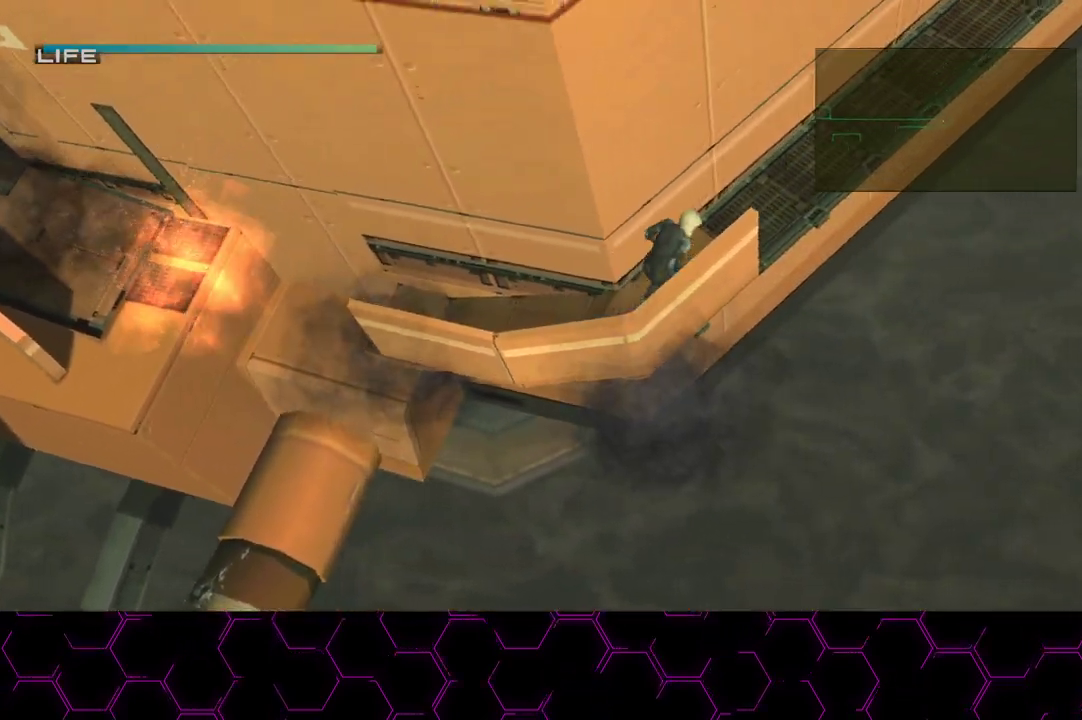
Gameplay with a controller (PlayStation layout); each line is a JSON object with the inputs held at the frame after it (dt_ms = milliseconds from this image to that frame). "events" lists button and stick changes between this image and that frame as [ms after this image, input, new state], when the widget could be followed in between. Not read: HOME.
{"dt_ms": 500, "buttons": ["L1"], "left_stick": "up", "right_stick": "center", "events": []}
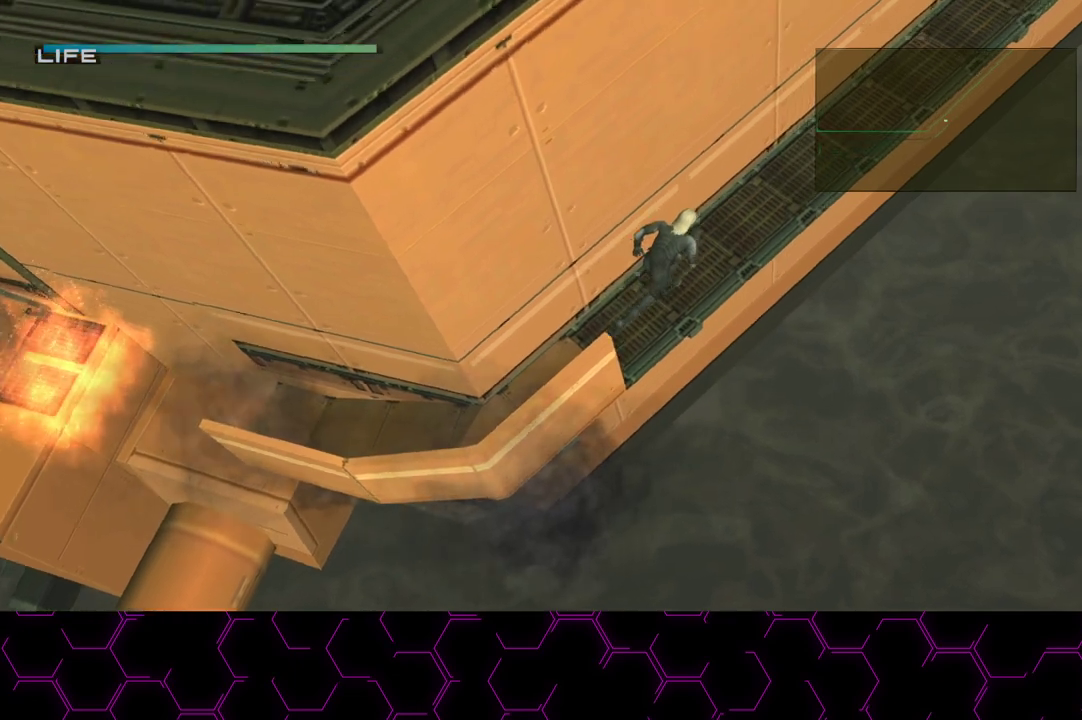
{"dt_ms": 500, "buttons": ["L1"], "left_stick": "up", "right_stick": "center", "events": [[267, "CROSS", "down"], [367, "CROSS", "up"]]}
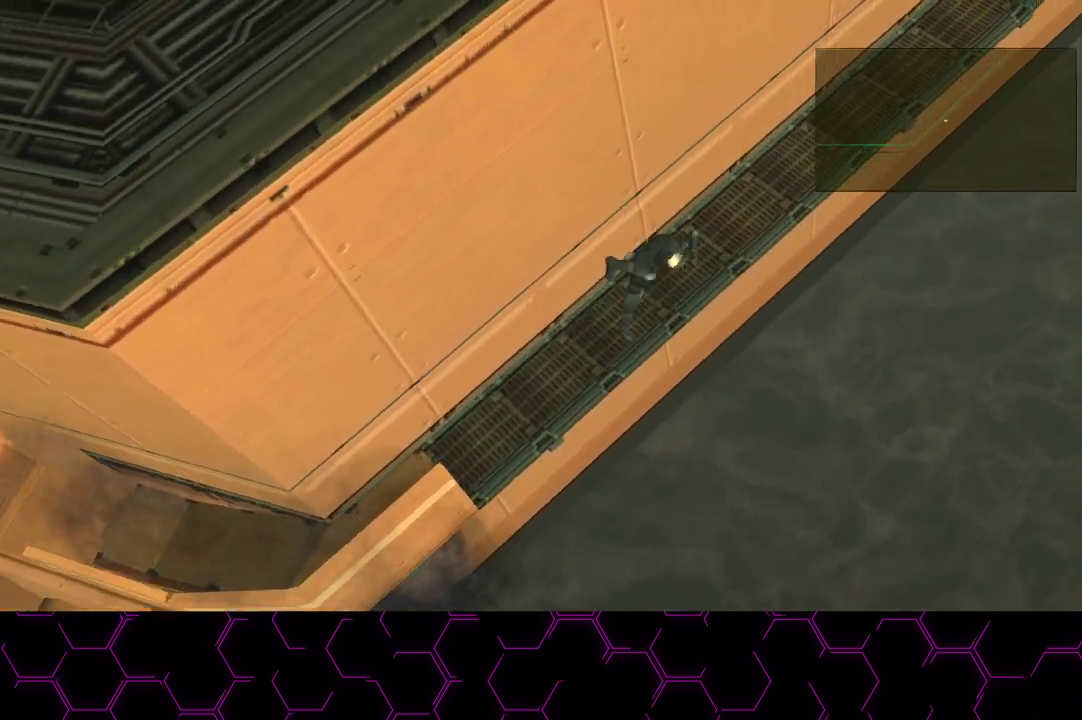
{"dt_ms": 500, "buttons": ["L1"], "left_stick": "up", "right_stick": "center", "events": []}
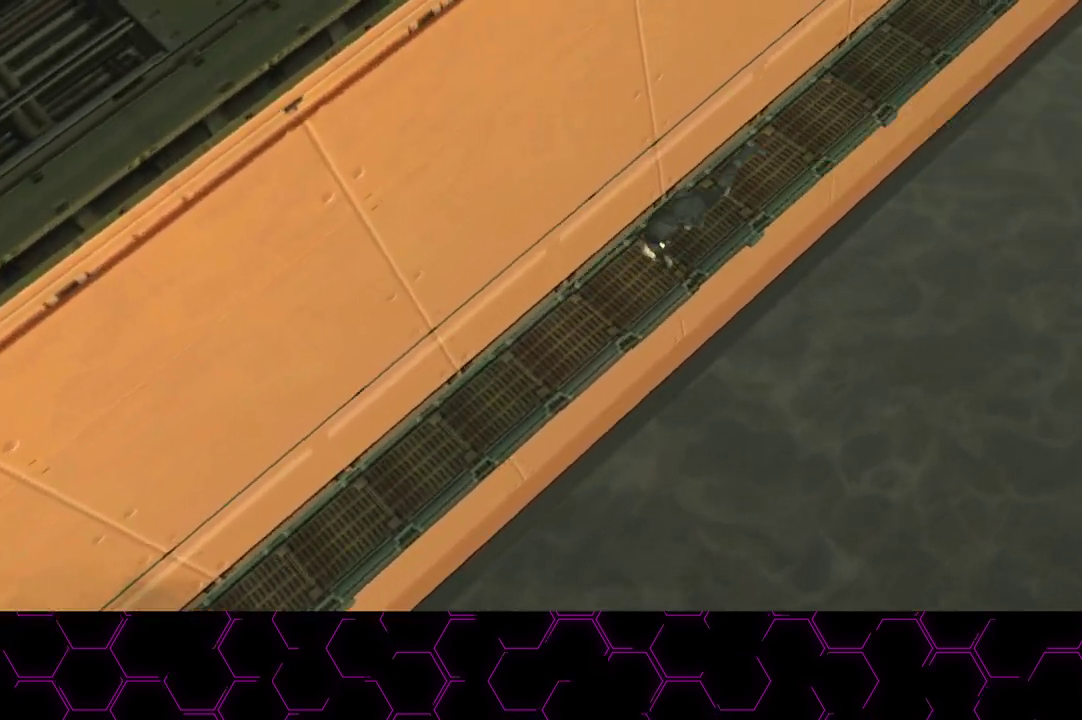
{"dt_ms": 500, "buttons": ["CROSS", "L1"], "left_stick": "up", "right_stick": "center", "events": [[183, "CROSS", "down"]]}
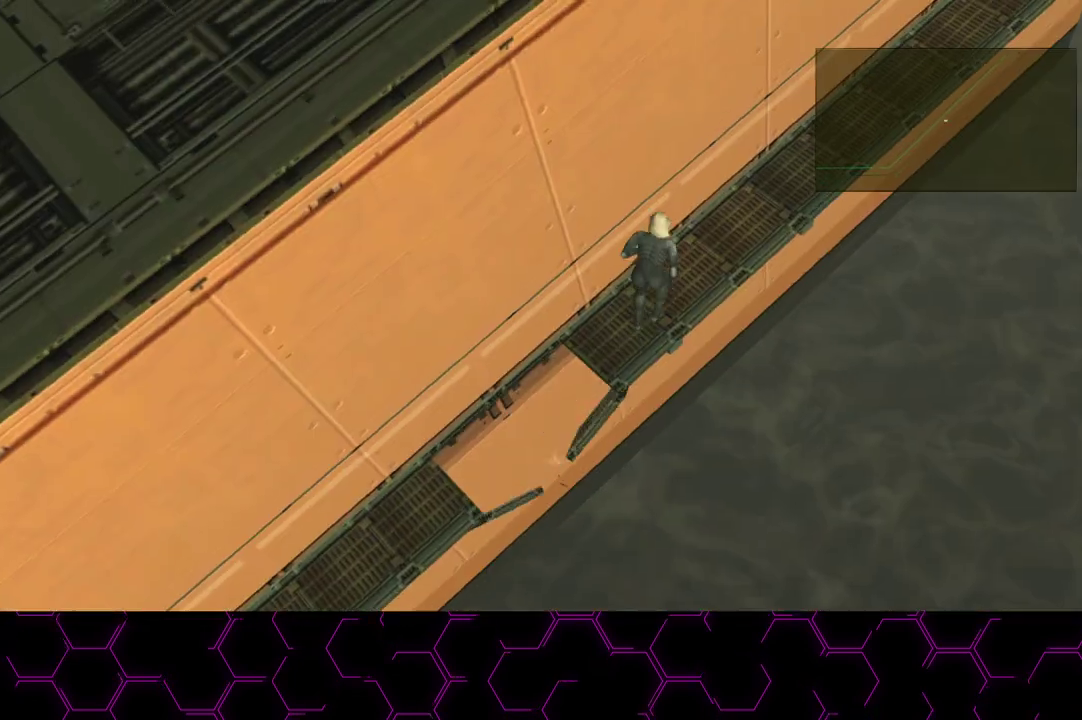
{"dt_ms": 500, "buttons": ["L1"], "left_stick": "up", "right_stick": "center", "events": [[133, "CROSS", "up"]]}
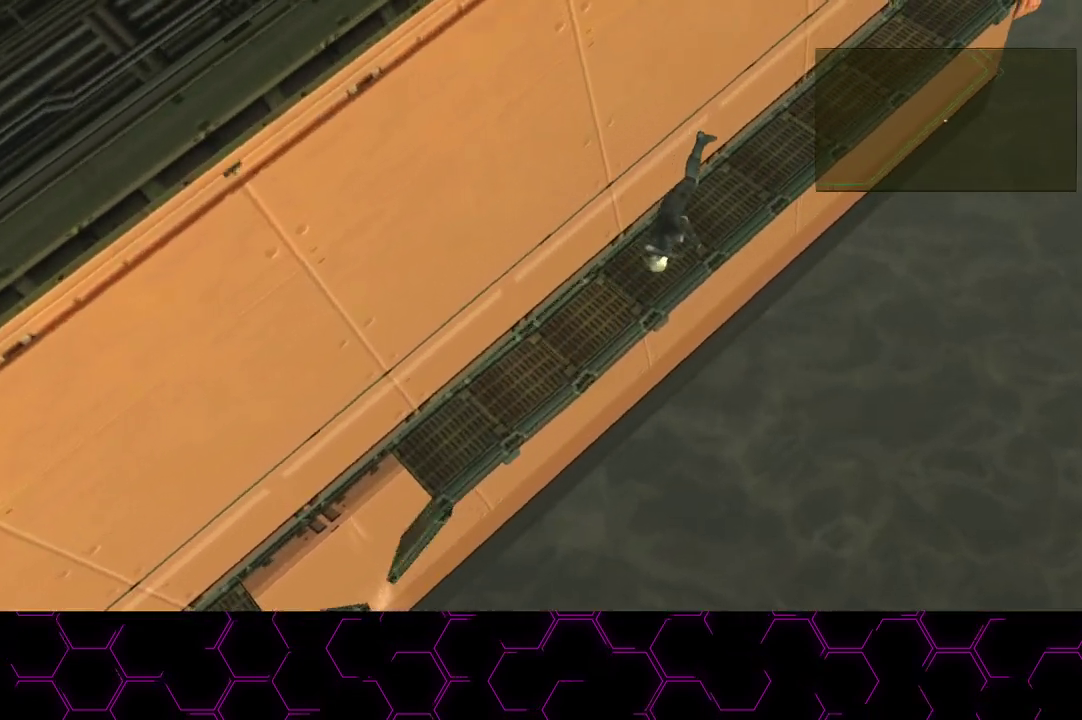
{"dt_ms": 500, "buttons": ["L1"], "left_stick": "up", "right_stick": "center", "events": []}
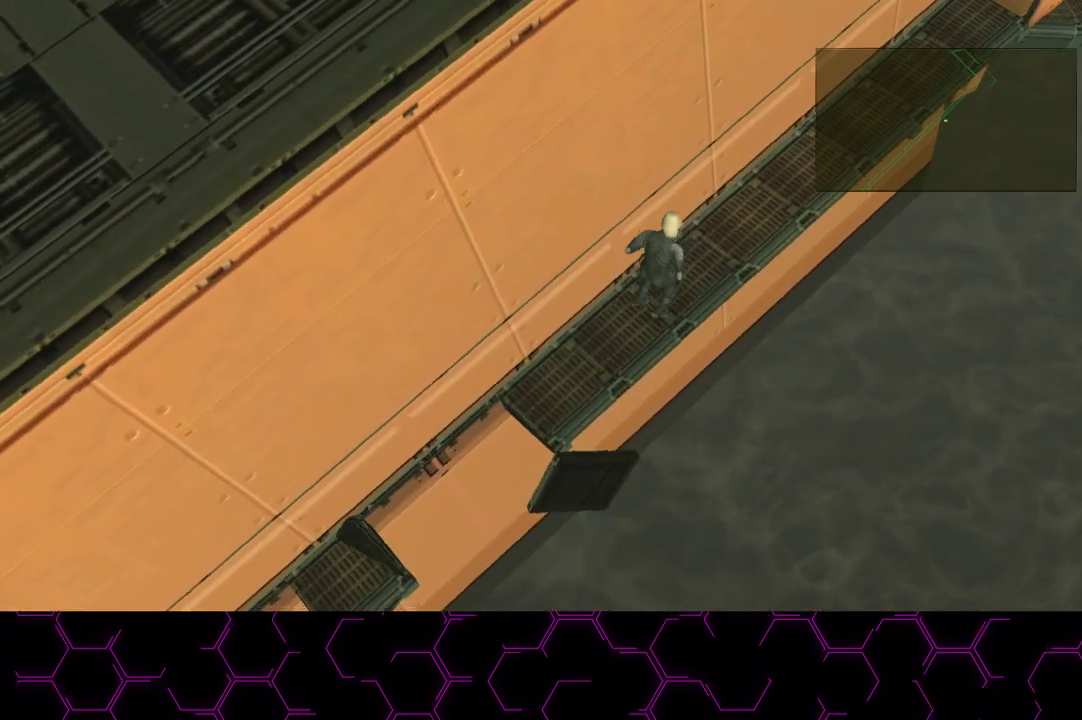
{"dt_ms": 500, "buttons": ["L1"], "left_stick": "up", "right_stick": "center", "events": [[67, "CROSS", "down"], [217, "CROSS", "up"]]}
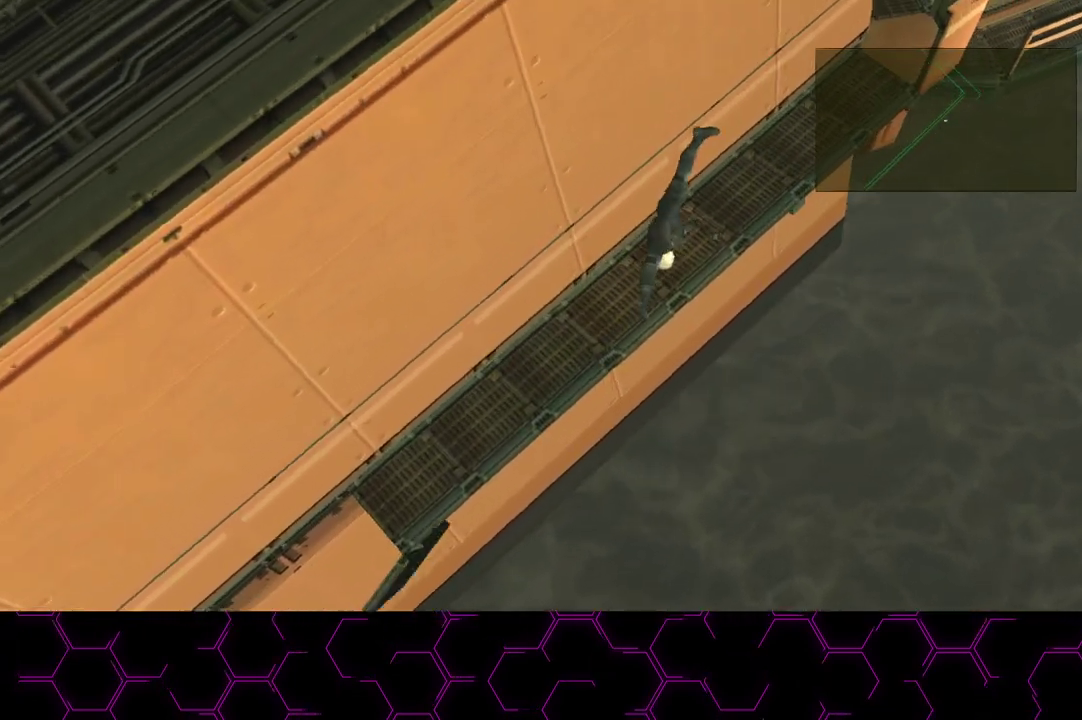
{"dt_ms": 500, "buttons": ["L1"], "left_stick": "up", "right_stick": "center", "events": [[33, "L3", "down"], [267, "L3", "up"]]}
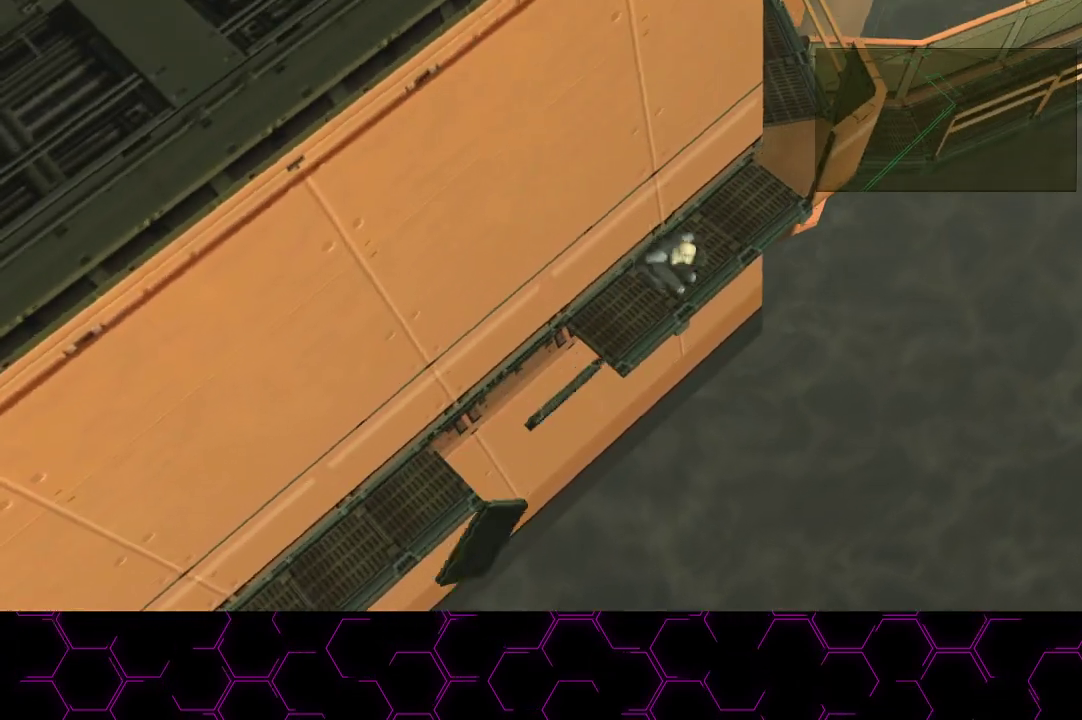
{"dt_ms": 500, "buttons": ["L1"], "left_stick": "up", "right_stick": "center", "events": []}
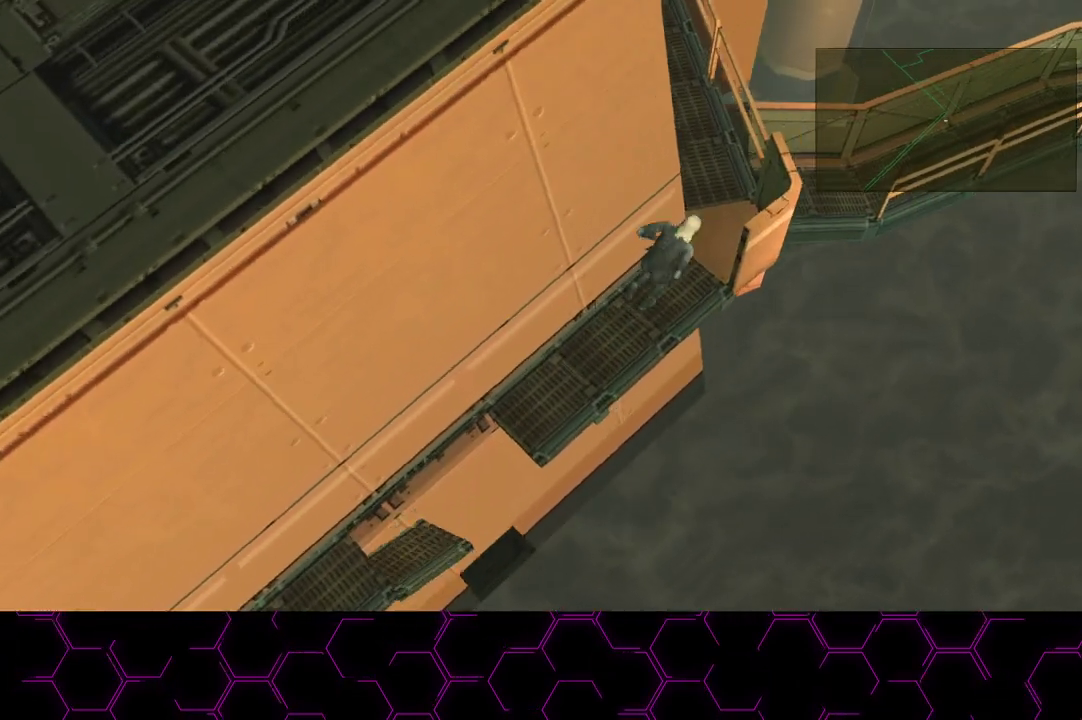
{"dt_ms": 500, "buttons": ["L1"], "left_stick": "up", "right_stick": "center", "events": []}
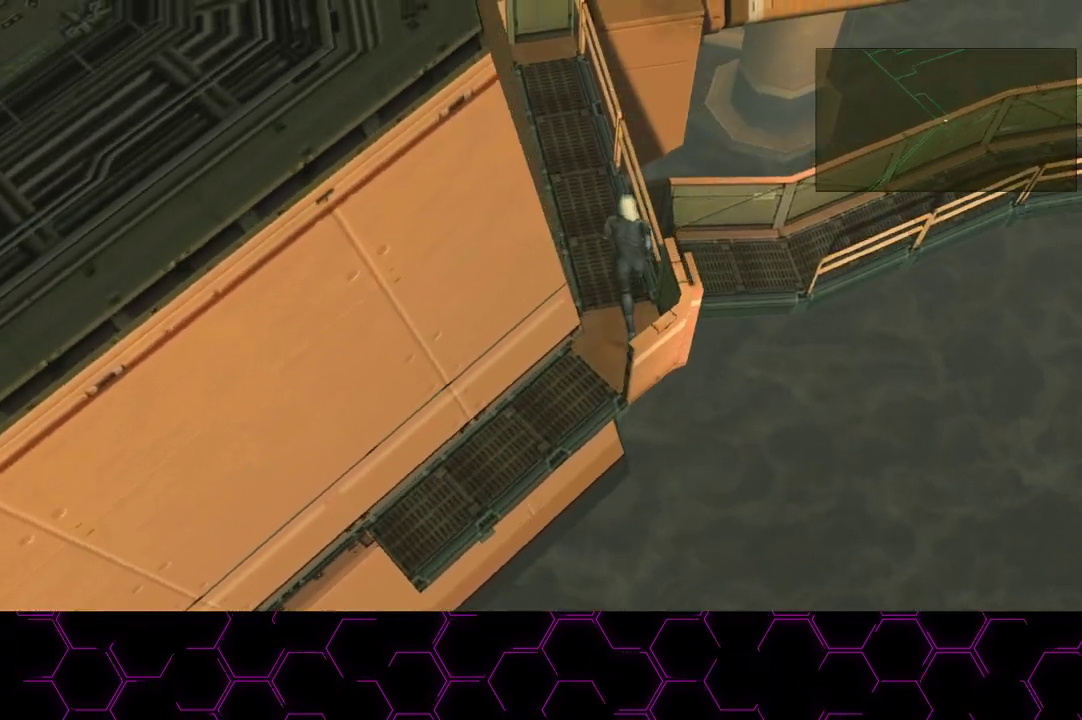
{"dt_ms": 500, "buttons": ["TRIANGLE", "L1"], "left_stick": "up-right", "right_stick": "center", "events": [[417, "left_stick", "up-right"], [450, "TRIANGLE", "down"]]}
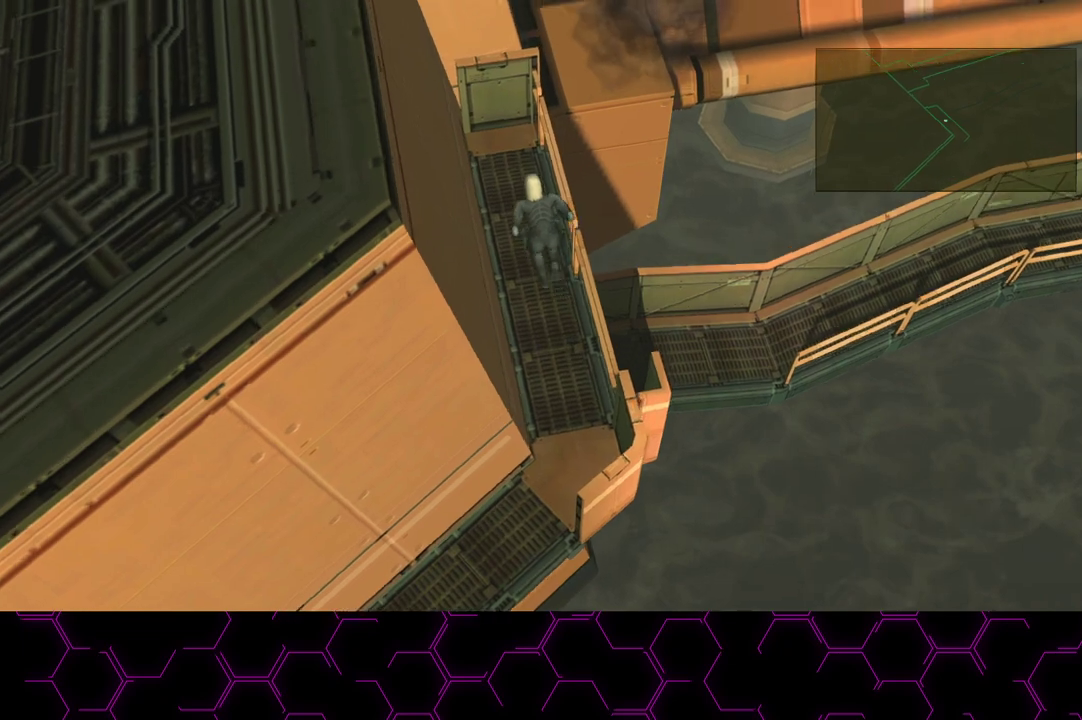
{"dt_ms": 500, "buttons": ["TRIANGLE", "L1"], "left_stick": "up-right", "right_stick": "center", "events": []}
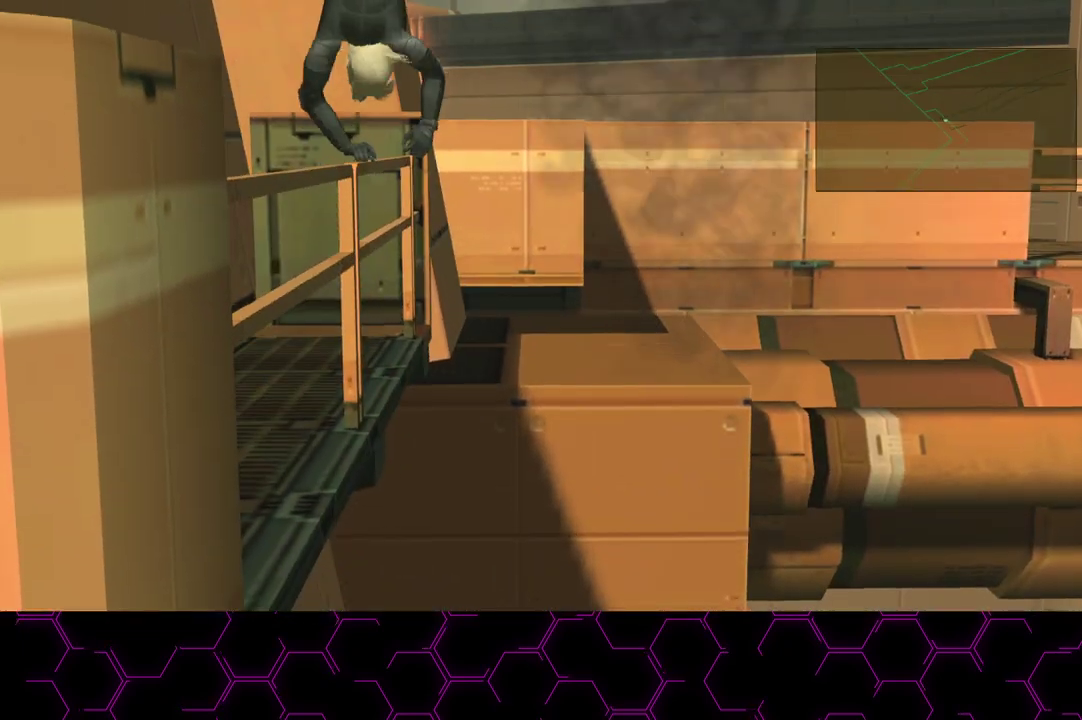
{"dt_ms": 500, "buttons": ["CROSS"], "left_stick": "center", "right_stick": "center", "events": [[133, "L1", "up"], [150, "left_stick", "center"], [217, "left_stick", "up-right"], [233, "L3", "down"], [233, "TRIANGLE", "up"], [333, "L3", "up"], [417, "CROSS", "down"], [433, "left_stick", "center"]]}
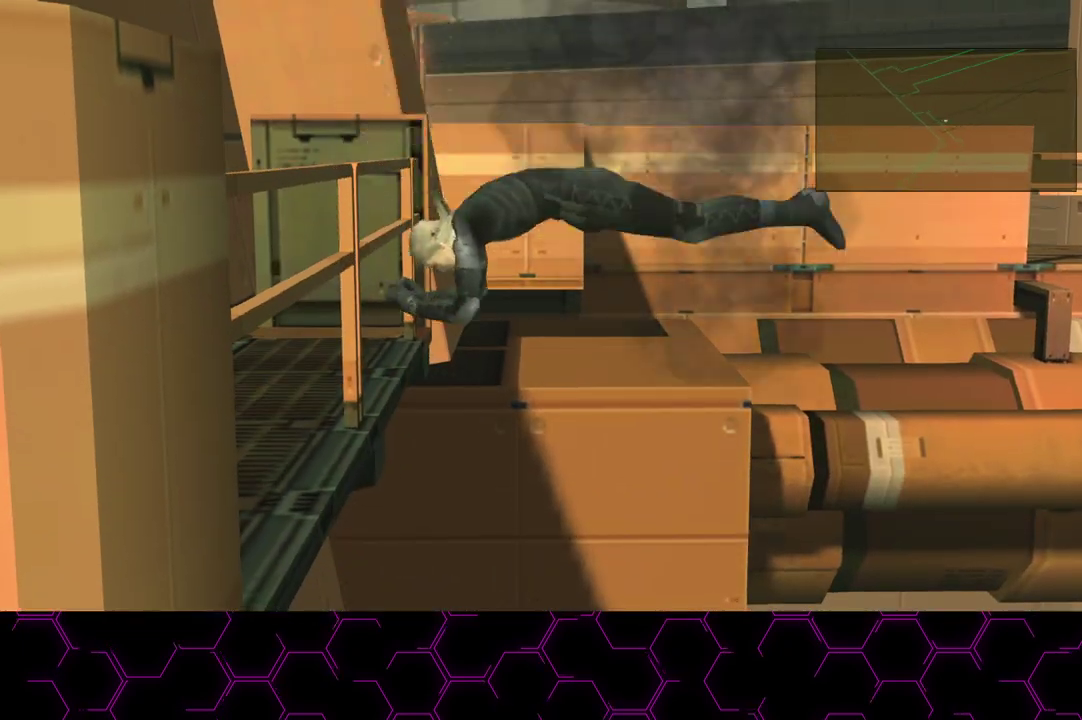
{"dt_ms": 500, "buttons": ["CROSS"], "left_stick": "center", "right_stick": "center", "events": []}
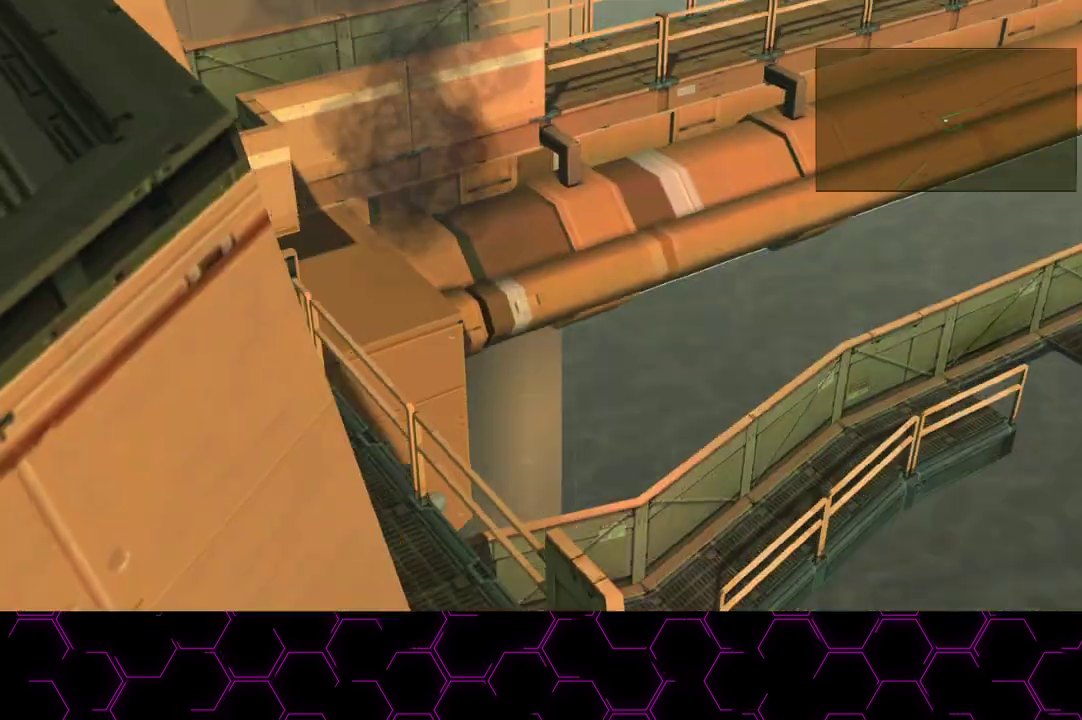
{"dt_ms": 500, "buttons": ["L3"], "left_stick": "up-right", "right_stick": "center", "events": [[200, "L3", "down"], [267, "CROSS", "up"], [300, "L3", "up"], [333, "left_stick", "up-right"], [350, "L3", "down"], [417, "L3", "up"], [483, "L3", "down"]]}
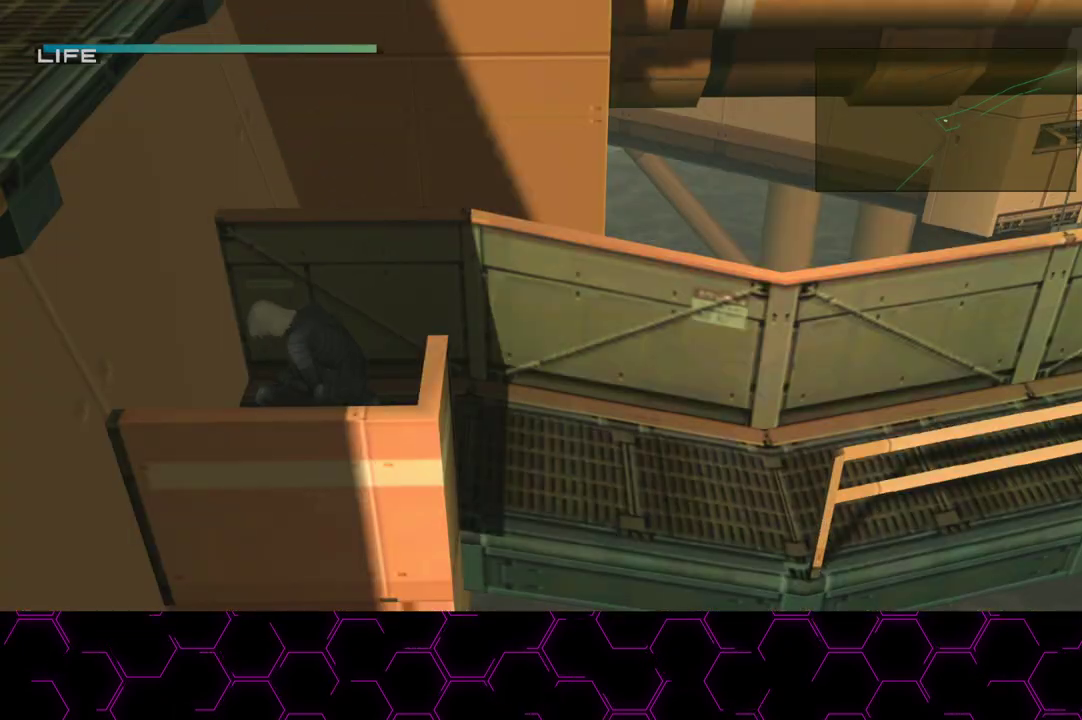
{"dt_ms": 500, "buttons": [], "left_stick": "up-right", "right_stick": "center", "events": [[67, "L3", "up"], [133, "L3", "down"], [200, "L3", "up"]]}
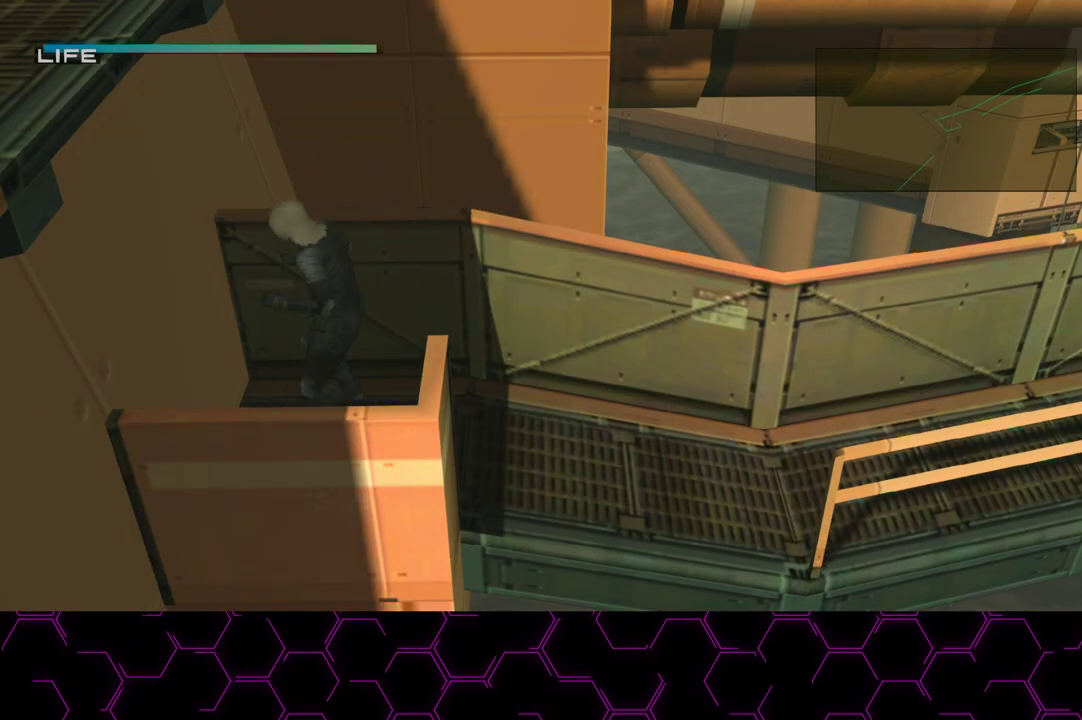
{"dt_ms": 500, "buttons": [], "left_stick": "up-right", "right_stick": "center", "events": []}
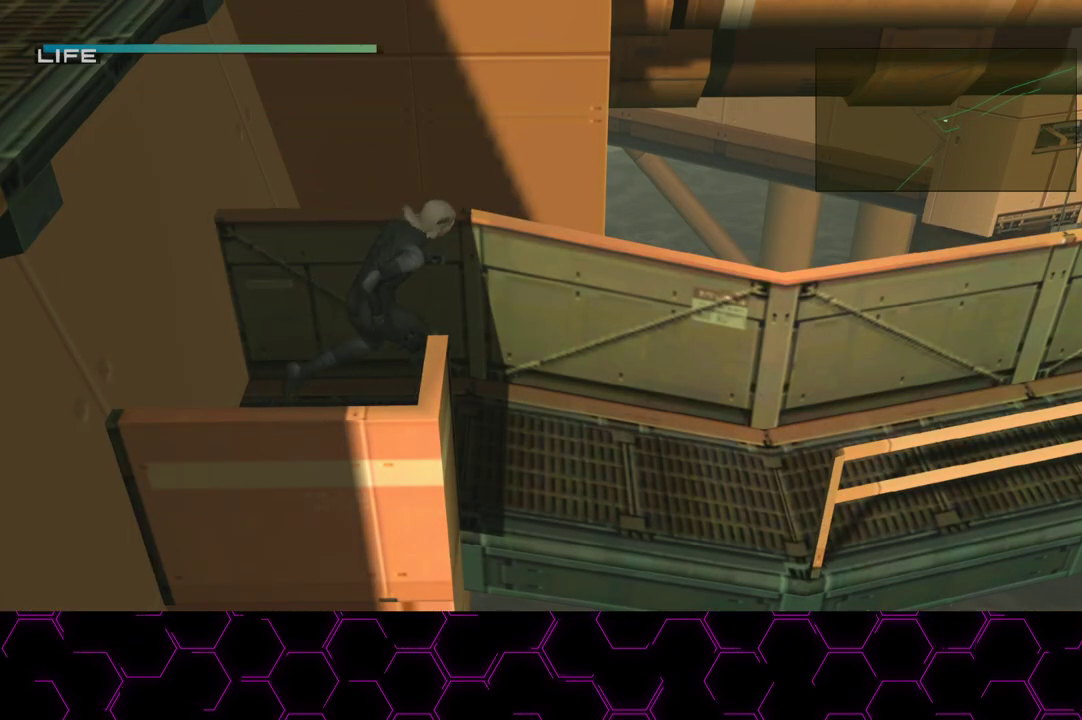
{"dt_ms": 500, "buttons": [], "left_stick": "up-right", "right_stick": "center", "events": []}
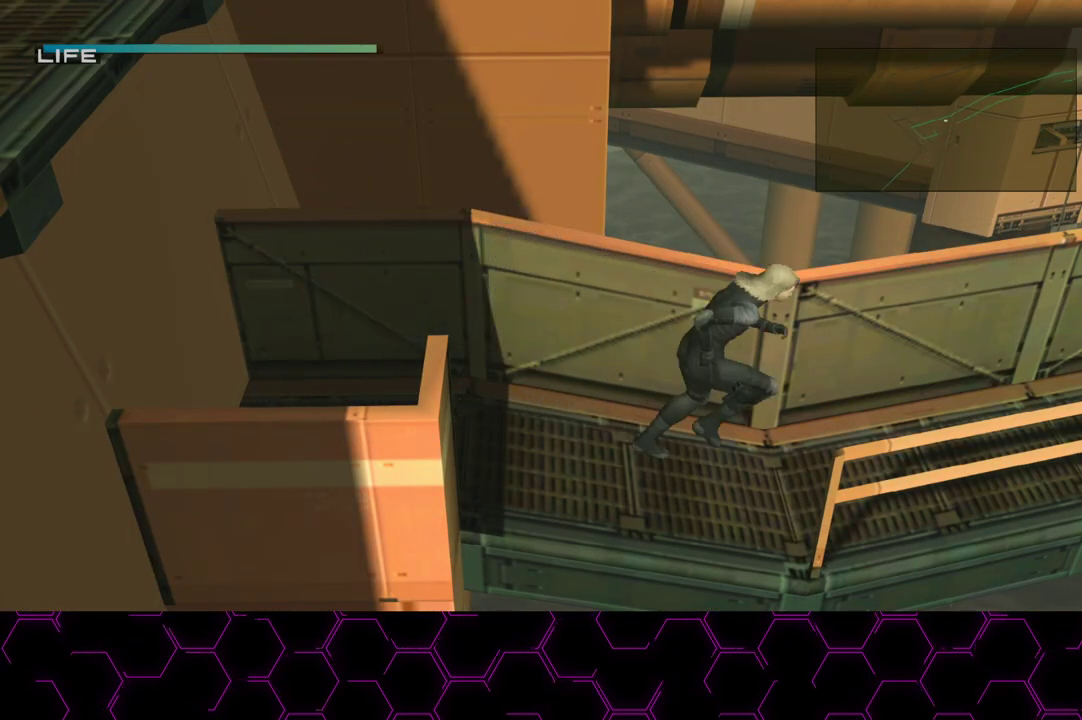
{"dt_ms": 500, "buttons": [], "left_stick": "up-right", "right_stick": "center", "events": []}
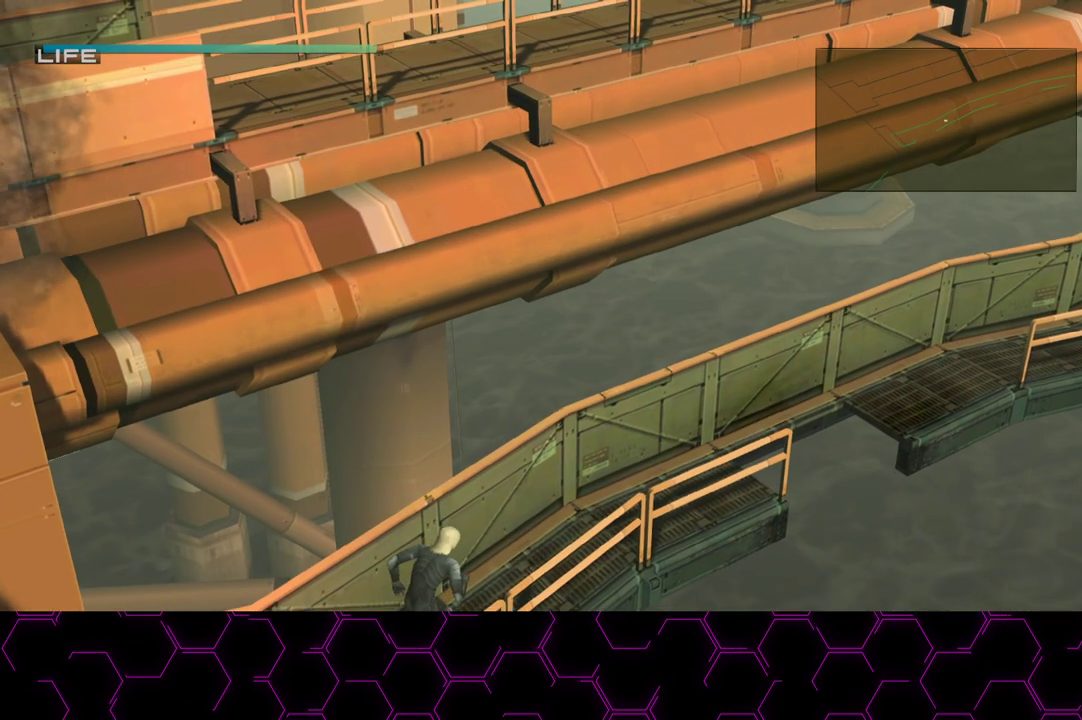
{"dt_ms": 500, "buttons": [], "left_stick": "up-right", "right_stick": "center", "events": [[183, "L3", "down"], [267, "L3", "up"], [317, "L3", "down"], [400, "L3", "up"]]}
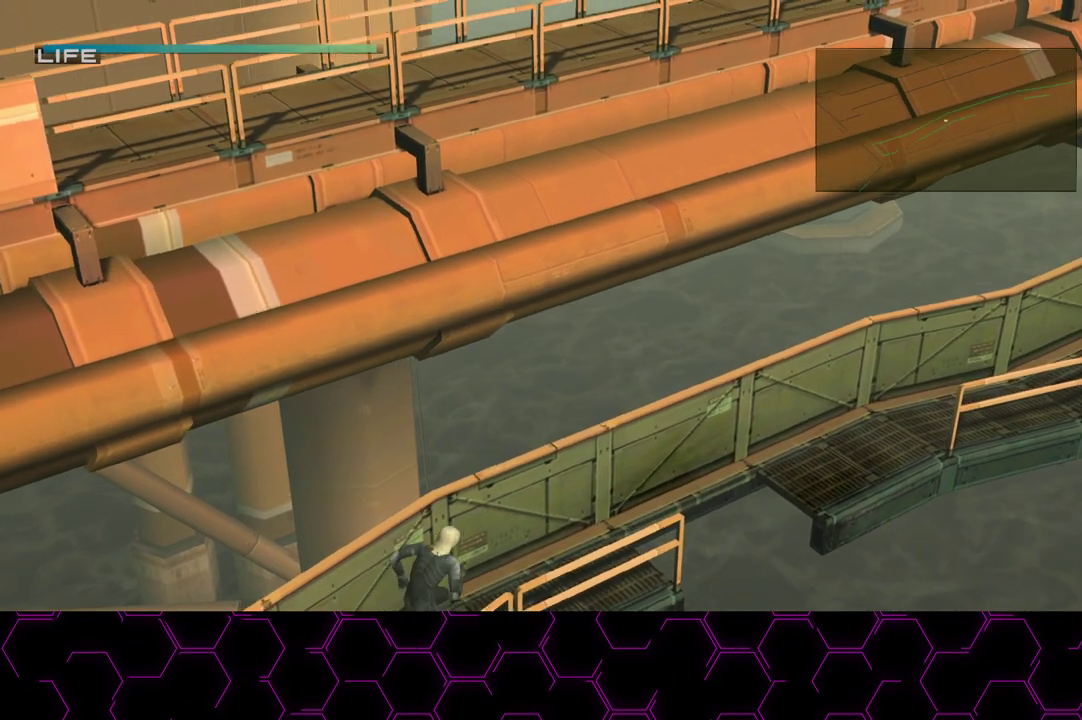
{"dt_ms": 500, "buttons": [], "left_stick": "up-right", "right_stick": "center", "events": [[417, "CROSS", "down"], [500, "CROSS", "up"]]}
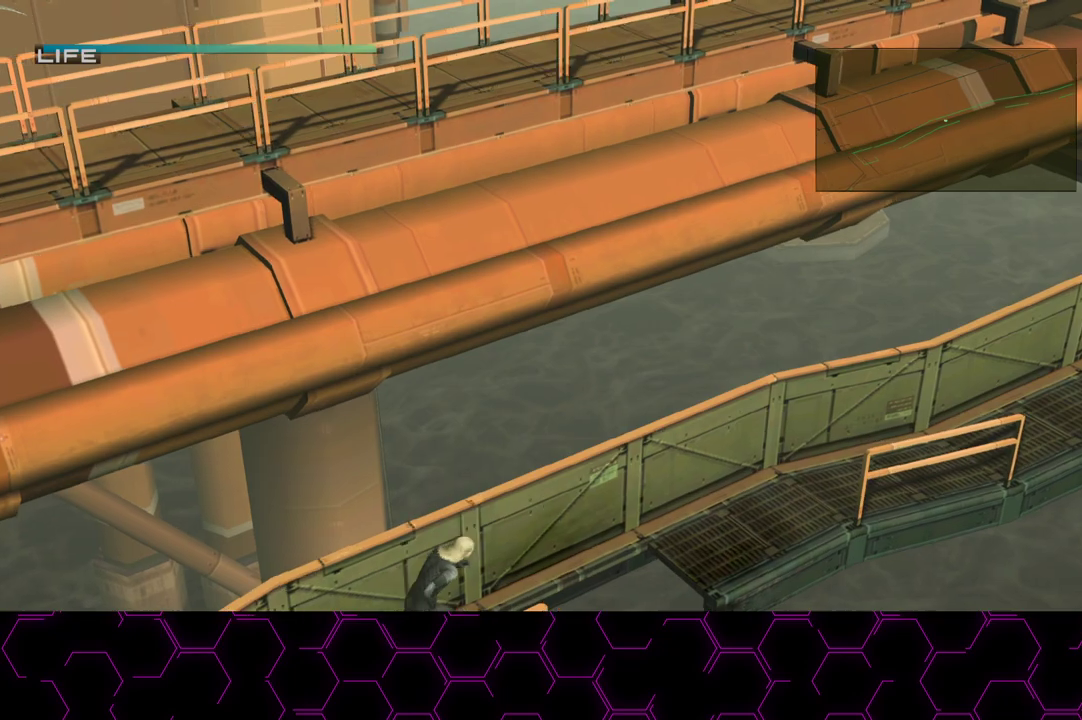
{"dt_ms": 500, "buttons": [], "left_stick": "up-right", "right_stick": "center", "events": [[200, "R2", "down"], [283, "R2", "up"]]}
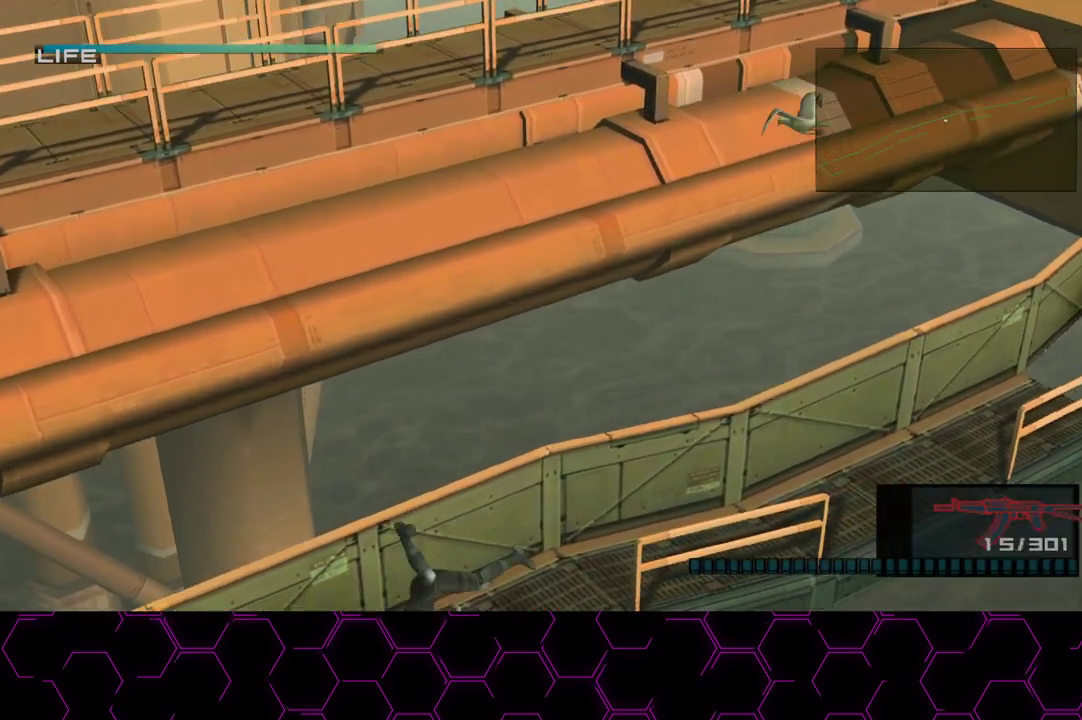
{"dt_ms": 500, "buttons": [], "left_stick": "up-right", "right_stick": "center", "events": [[33, "R2", "down"], [117, "R2", "up"], [150, "L3", "down"], [250, "L3", "up"]]}
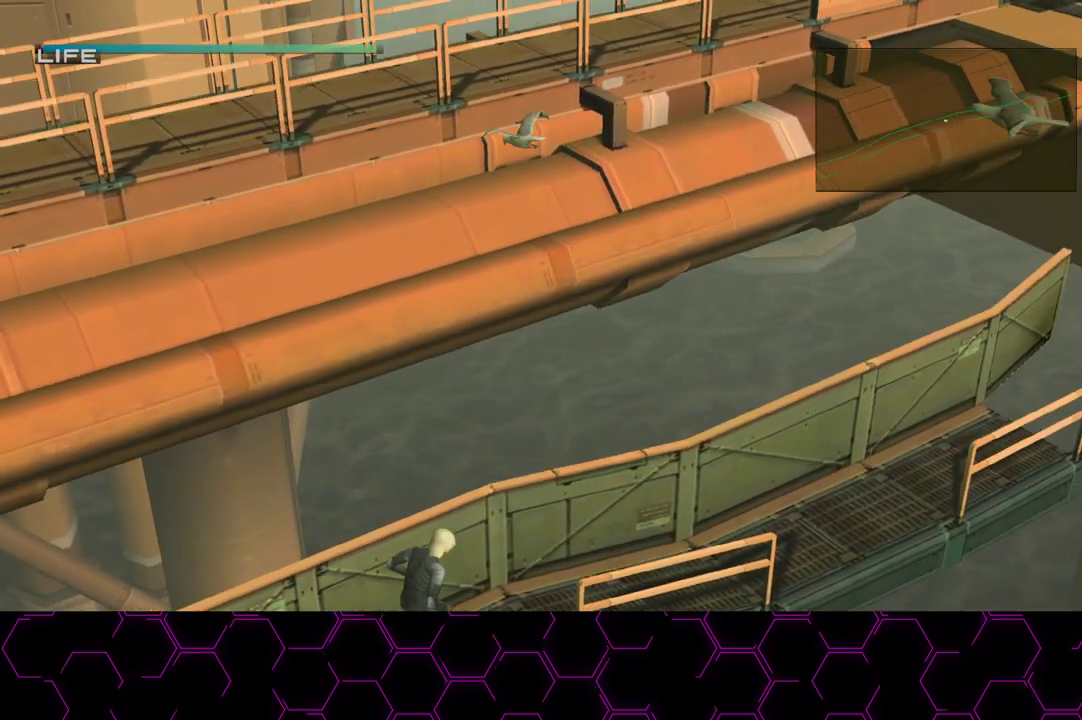
{"dt_ms": 500, "buttons": [], "left_stick": "up-right", "right_stick": "center", "events": [[200, "CROSS", "down"], [317, "CROSS", "up"], [367, "L3", "down"], [483, "L3", "up"]]}
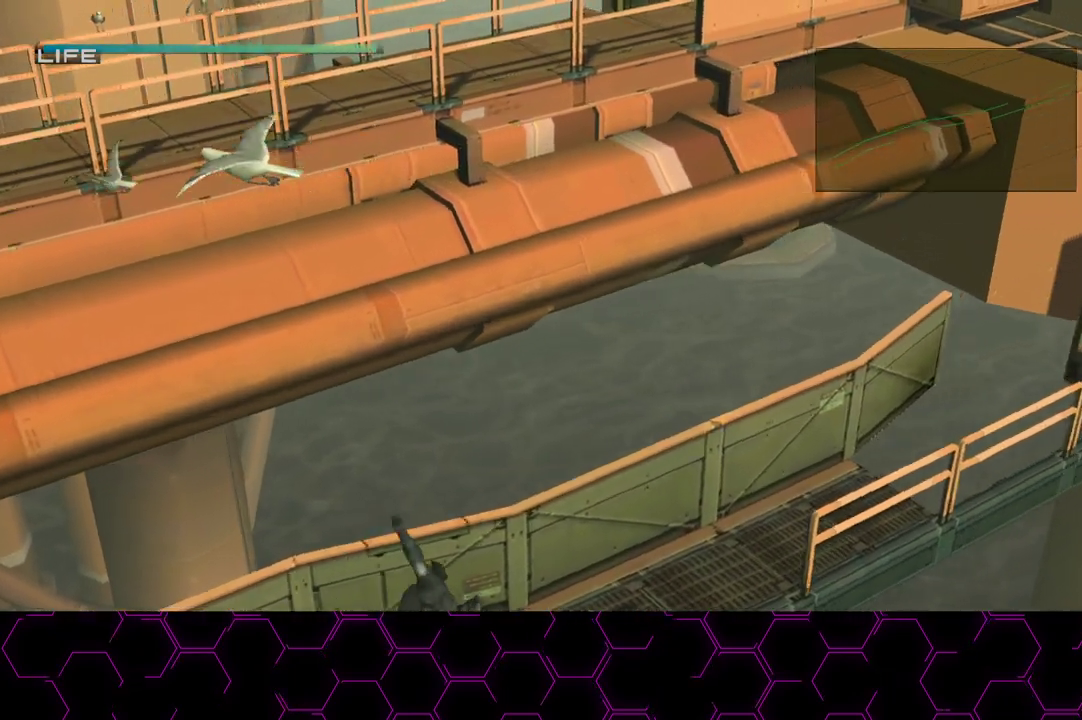
{"dt_ms": 500, "buttons": [], "left_stick": "up-right", "right_stick": "center", "events": [[150, "left_stick", "center"], [267, "left_stick", "up-right"], [333, "L3", "down"], [433, "L3", "up"]]}
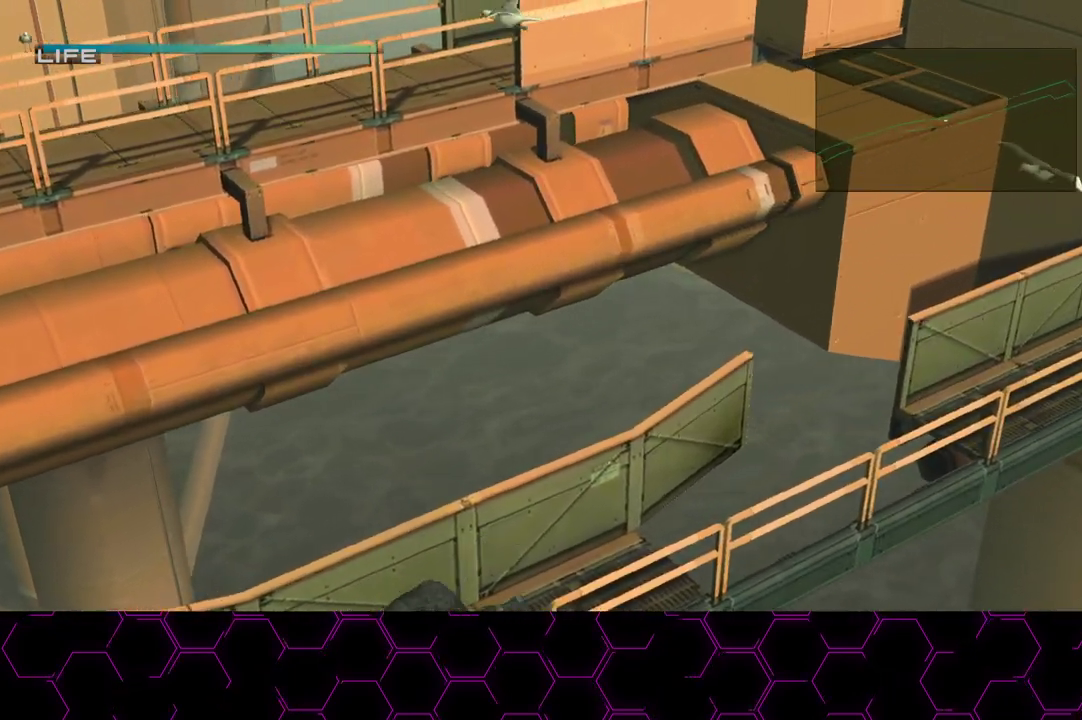
{"dt_ms": 500, "buttons": ["TRIANGLE"], "left_stick": "right", "right_stick": "center", "events": [[450, "left_stick", "right"], [483, "TRIANGLE", "down"]]}
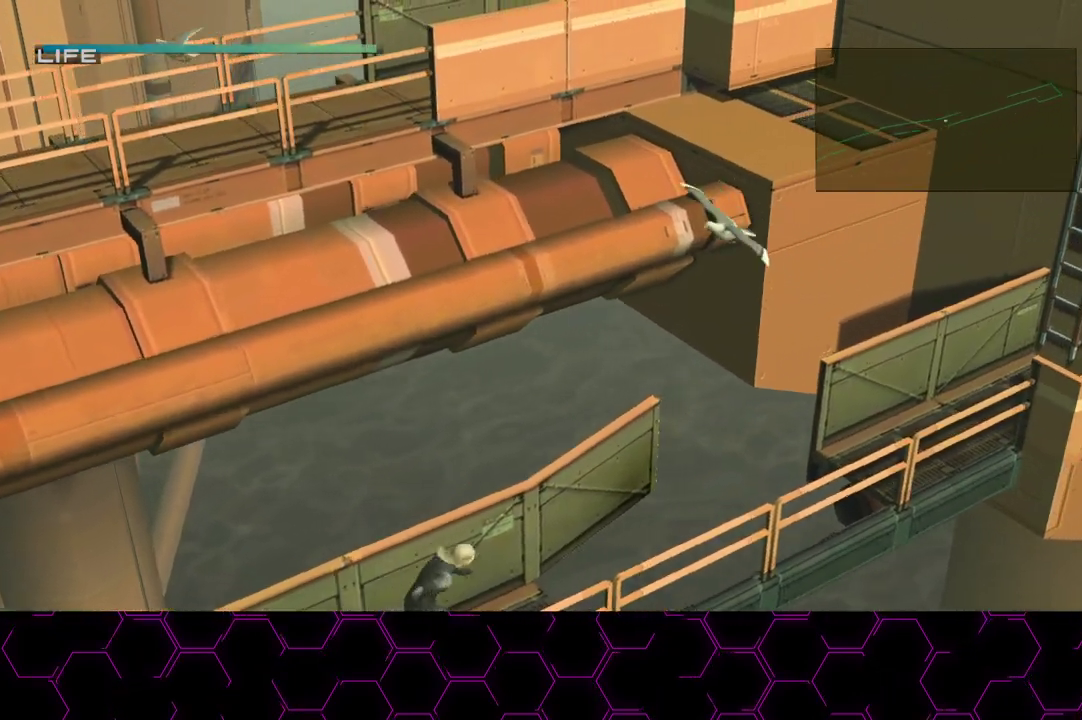
{"dt_ms": 1000, "buttons": ["R2"], "left_stick": "center", "right_stick": "center"}
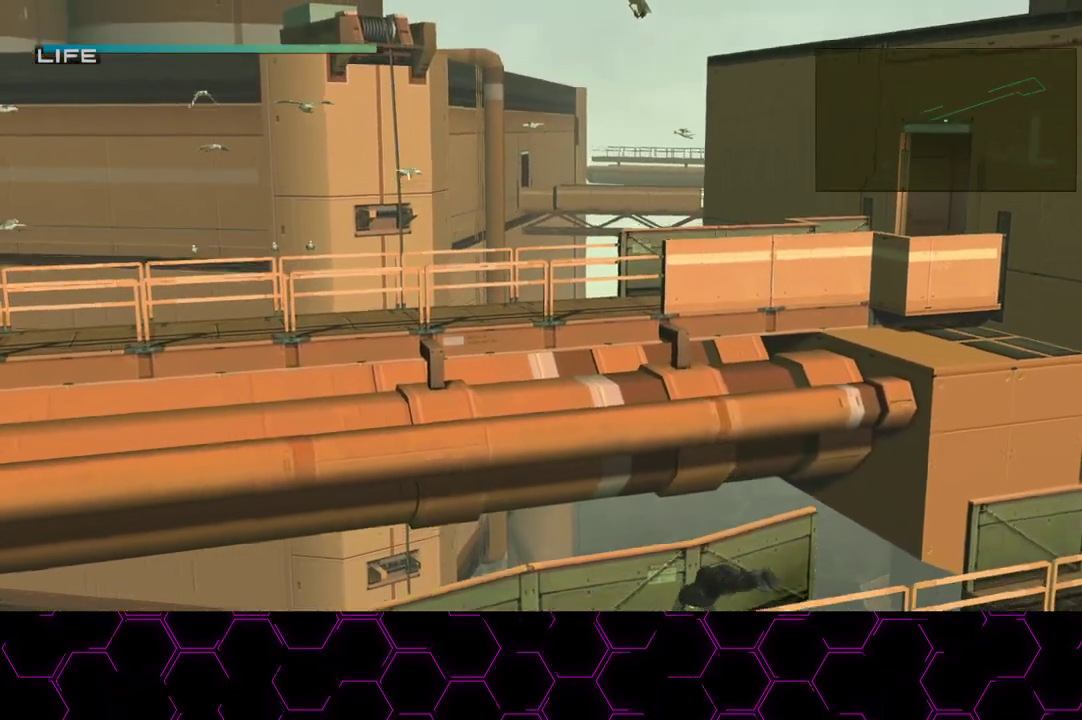
{"dt_ms": 500, "buttons": ["R2"], "left_stick": "center", "right_stick": "center", "events": []}
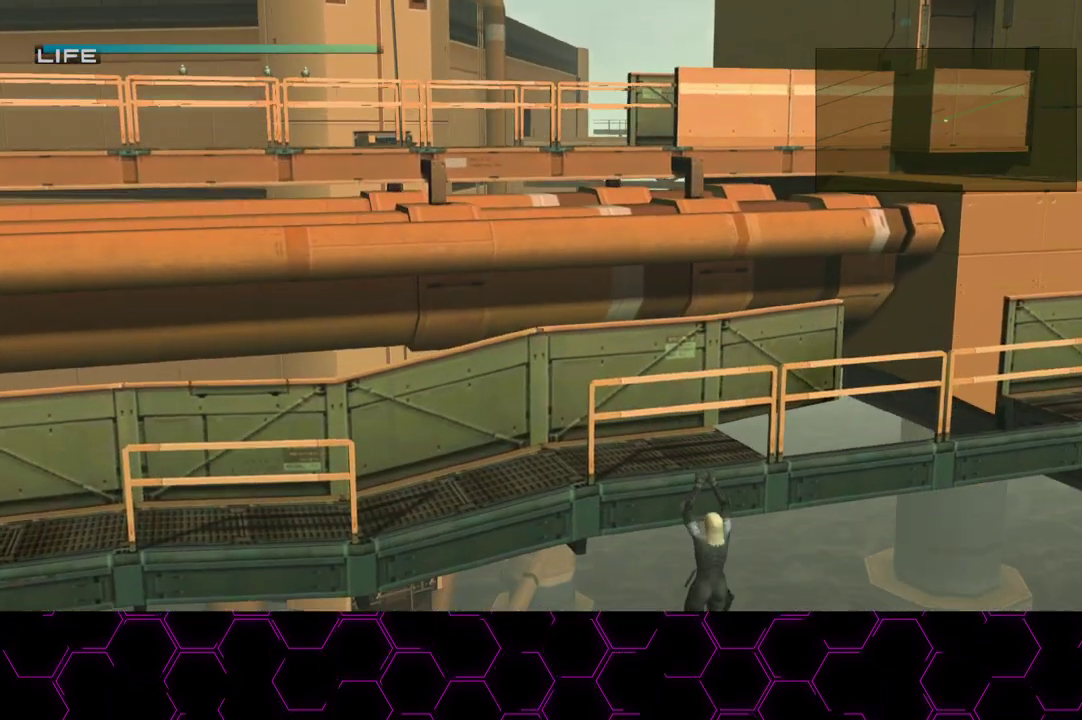
{"dt_ms": 500, "buttons": ["R2"], "left_stick": "center", "right_stick": "center", "events": []}
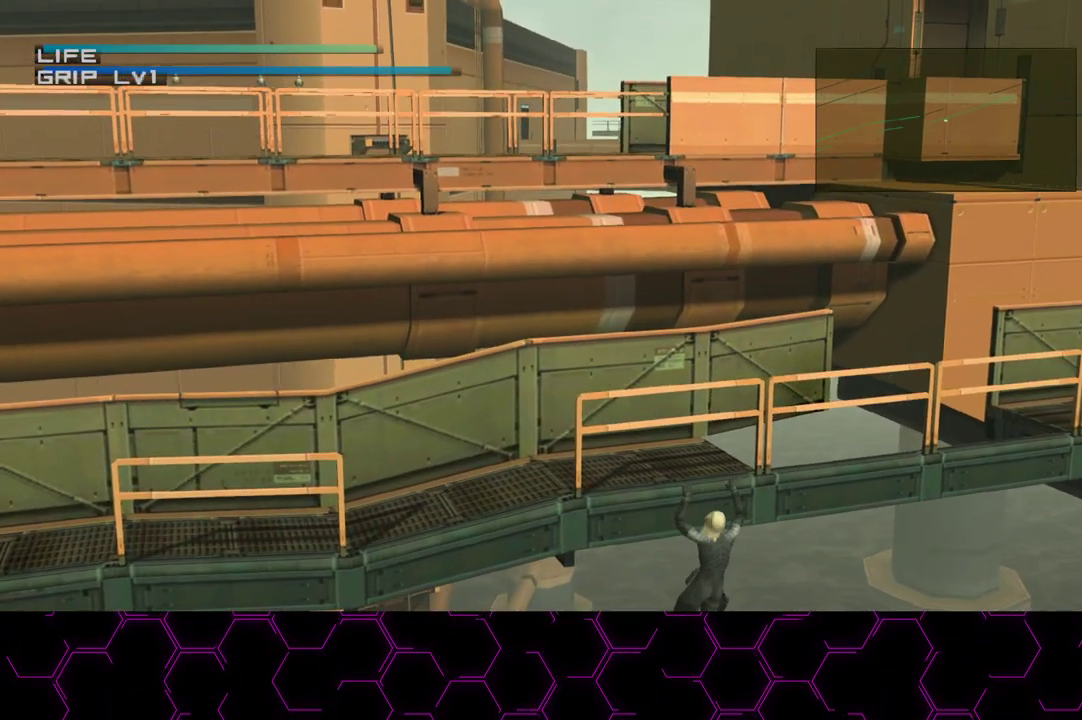
{"dt_ms": 500, "buttons": ["R2"], "left_stick": "center", "right_stick": "center", "events": []}
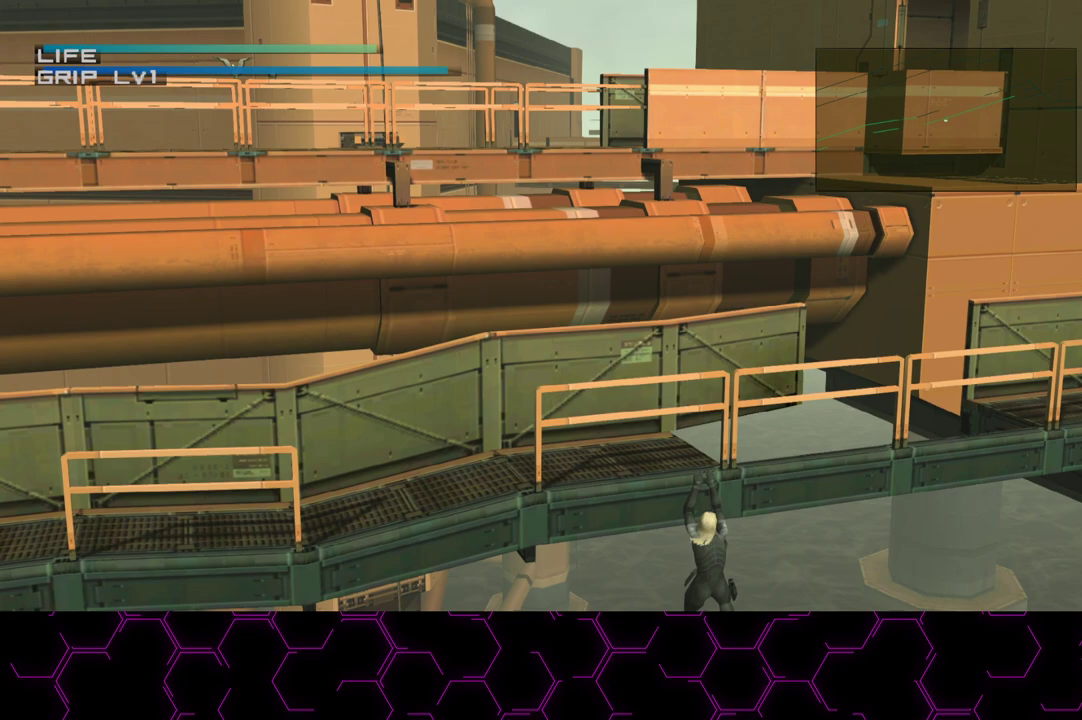
{"dt_ms": 500, "buttons": ["R2"], "left_stick": "center", "right_stick": "center", "events": []}